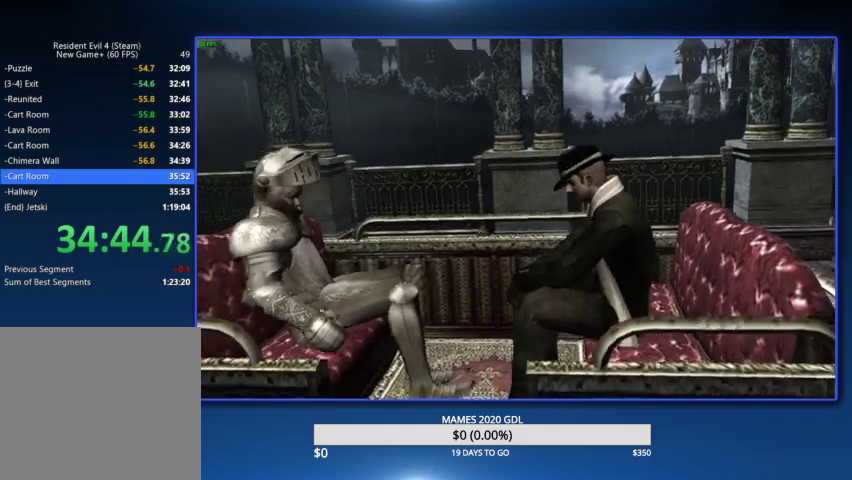
Gameplay with a controller (PlayStation layout); each line is a JSON object with the inputs held at the frame after it. "events" lists button and stick changes between this image and that frame as [ms after this image, input, new state], when the widget could be followed in between. Not read: L1 R1 SQUARE TOUCHPAD.
{"buttons": ["CIRCLE"], "left_stick": "up", "right_stick": "center", "events": [[67, "CIRCLE", "down"], [133, "CIRCLE", "up"], [233, "CIRCLE", "down"], [267, "CIRCLE", "up"], [333, "CIRCLE", "down"], [433, "CIRCLE", "up"], [467, "CIRCLE", "down"]]}
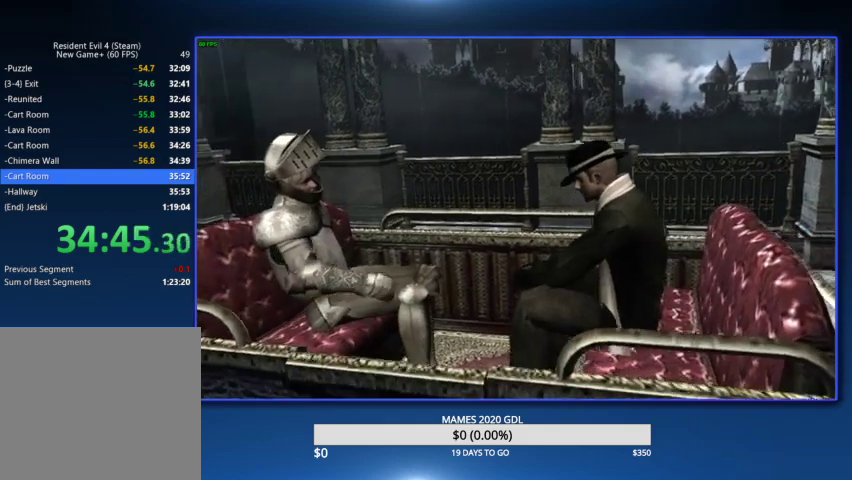
{"buttons": [], "left_stick": "up", "right_stick": "center", "events": [[33, "CIRCLE", "up"], [100, "CIRCLE", "down"], [200, "CIRCLE", "up"], [267, "CIRCLE", "down"], [367, "CIRCLE", "up"], [433, "CIRCLE", "down"], [500, "CIRCLE", "up"]]}
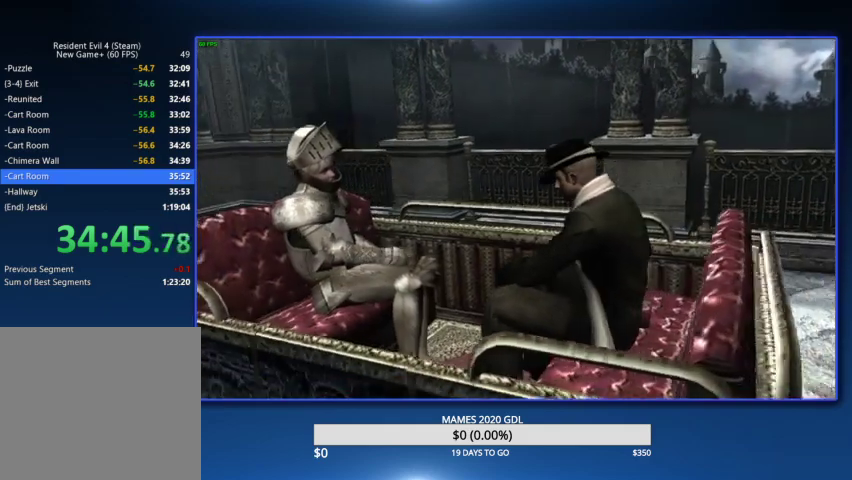
{"buttons": ["CIRCLE"], "left_stick": "up", "right_stick": "center", "events": [[67, "CIRCLE", "down"], [133, "CIRCLE", "up"], [200, "CIRCLE", "down"], [267, "CIRCLE", "up"], [333, "CIRCLE", "down"], [433, "CIRCLE", "up"], [500, "CIRCLE", "down"]]}
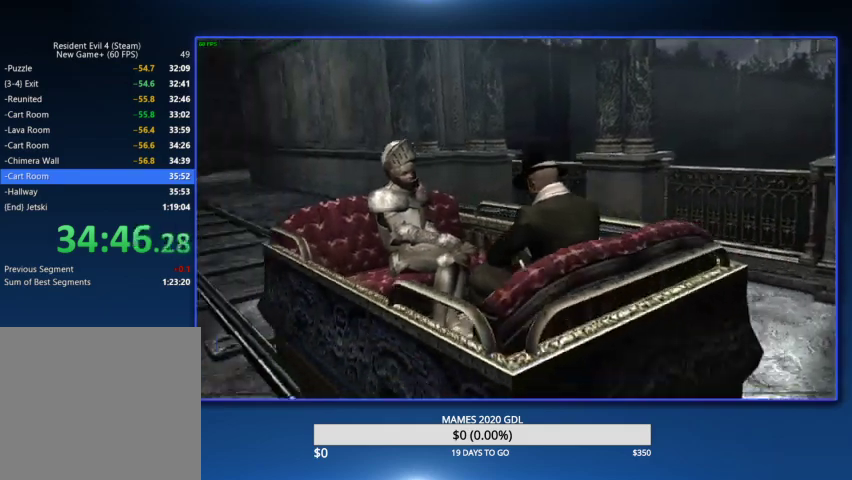
{"buttons": [], "left_stick": "up", "right_stick": "center", "events": [[67, "CIRCLE", "up"], [133, "CIRCLE", "down"], [233, "CIRCLE", "up"], [300, "CIRCLE", "down"], [500, "CIRCLE", "up"]]}
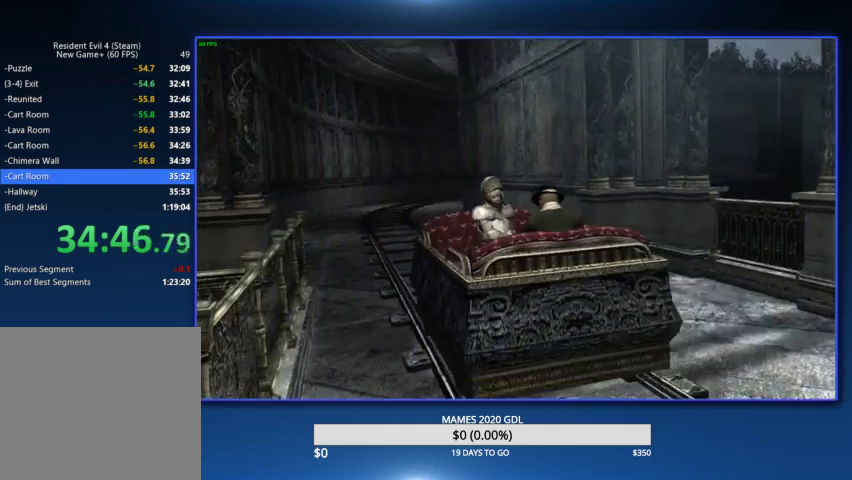
{"buttons": ["CIRCLE"], "left_stick": "up", "right_stick": "center", "events": [[67, "CIRCLE", "down"], [133, "CIRCLE", "up"], [200, "CIRCLE", "down"], [267, "CIRCLE", "up"], [367, "CIRCLE", "down"], [433, "CIRCLE", "up"], [500, "CIRCLE", "down"]]}
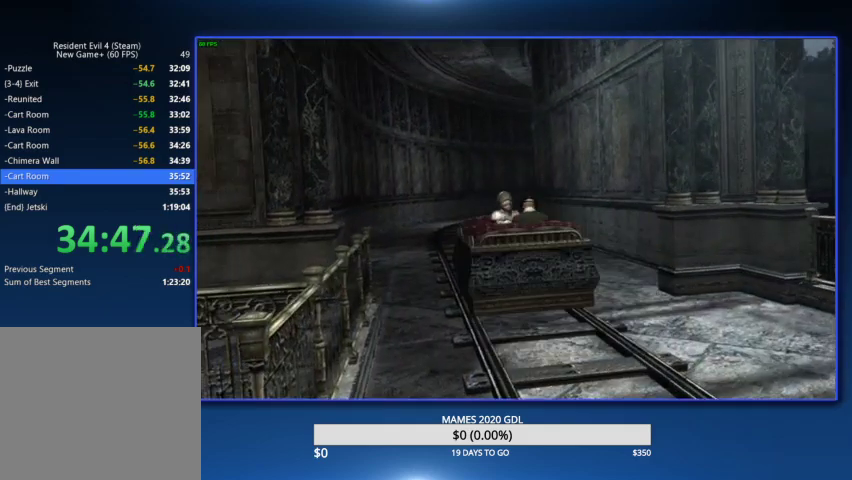
{"buttons": ["CIRCLE"], "left_stick": "up", "right_stick": "center", "events": [[67, "CIRCLE", "up"], [133, "CIRCLE", "down"], [200, "CIRCLE", "up"], [300, "CIRCLE", "down"], [367, "CIRCLE", "up"], [433, "CIRCLE", "down"]]}
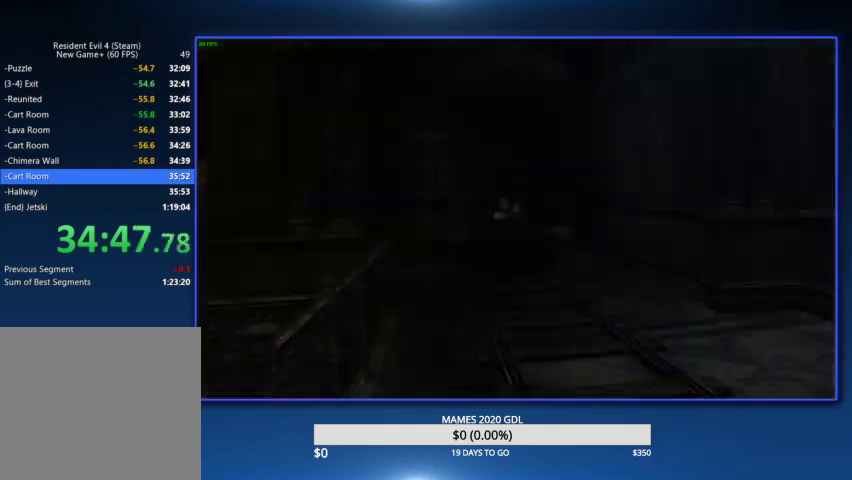
{"buttons": [], "left_stick": "center", "right_stick": "center", "events": [[33, "CIRCLE", "up"], [100, "CIRCLE", "down"], [167, "CIRCLE", "up"], [233, "CIRCLE", "down"], [333, "CIRCLE", "up"], [367, "CIRCLE", "down"], [433, "left_stick", "center"], [500, "CIRCLE", "up"]]}
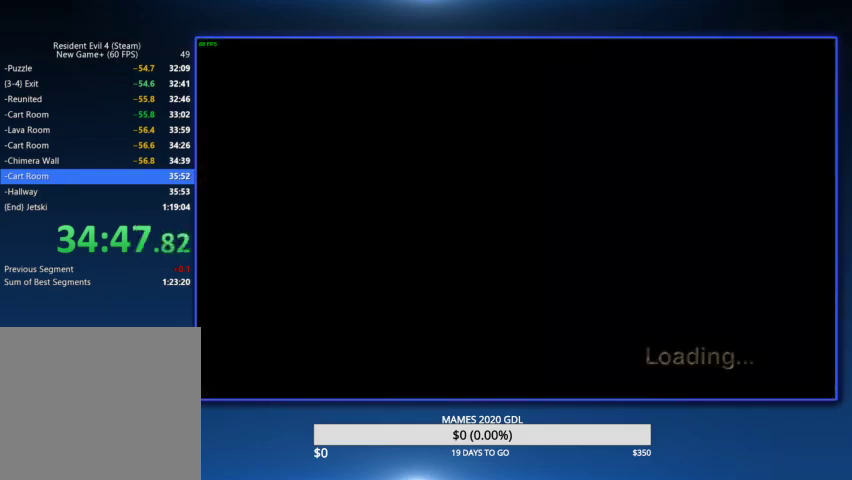
{"buttons": [], "left_stick": "center", "right_stick": "center"}
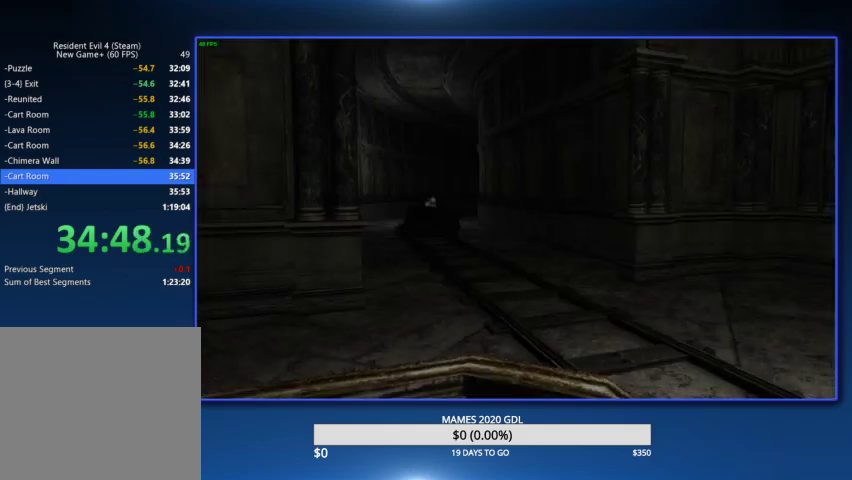
{"buttons": ["R2"], "left_stick": "center", "right_stick": "center", "events": [[367, "R2", "down"]]}
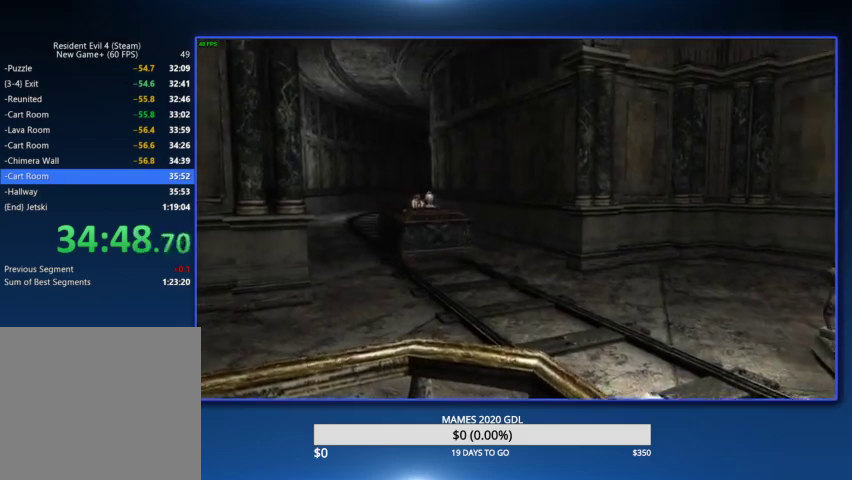
{"buttons": ["R2"], "left_stick": "center", "right_stick": "center"}
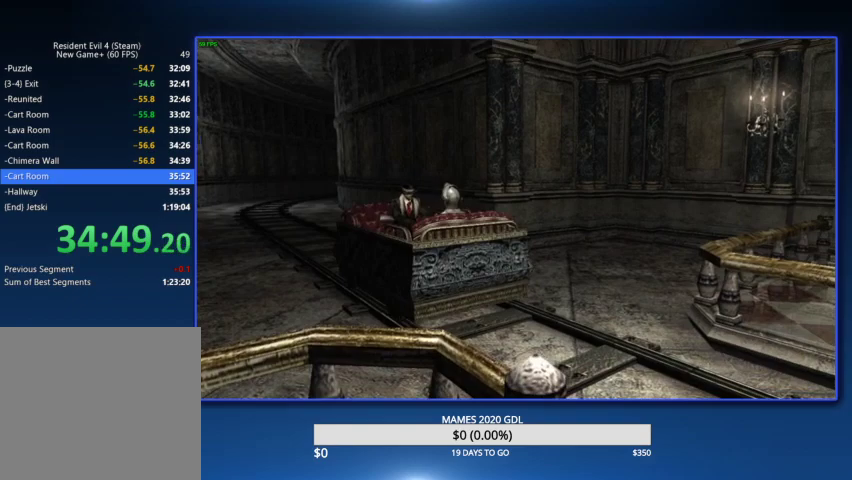
{"buttons": ["R2"], "left_stick": "center", "right_stick": "center"}
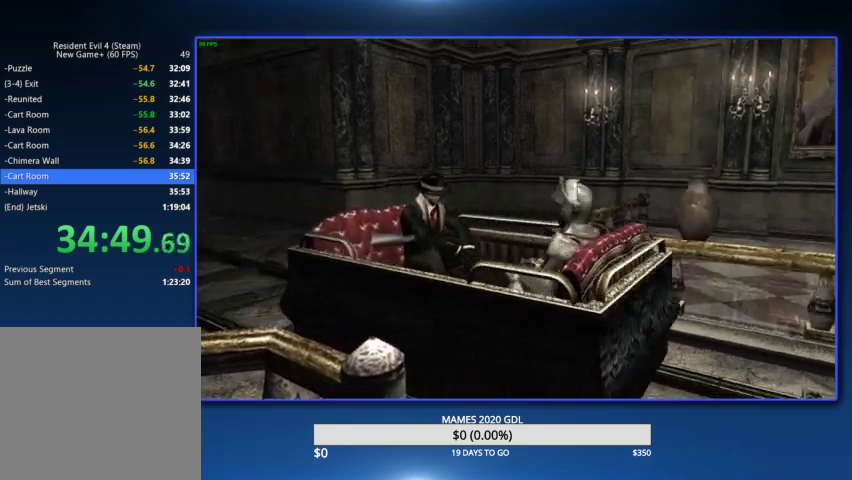
{"buttons": [], "left_stick": "center", "right_stick": "center", "events": [[433, "R2", "up"]]}
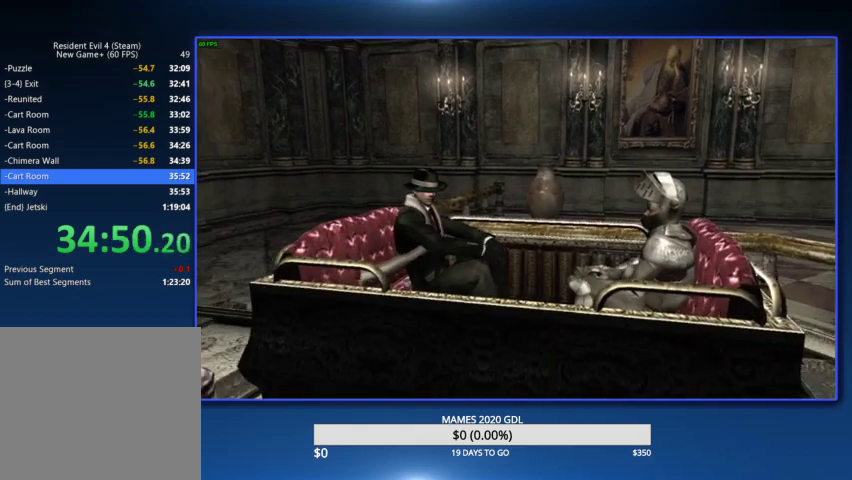
{"buttons": [], "left_stick": "up", "right_stick": "center", "events": [[233, "left_stick", "up"]]}
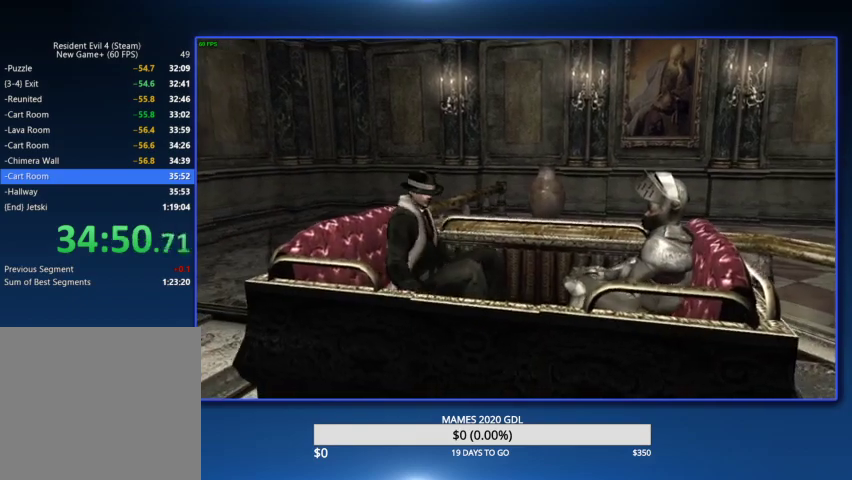
{"buttons": [], "left_stick": "up", "right_stick": "center"}
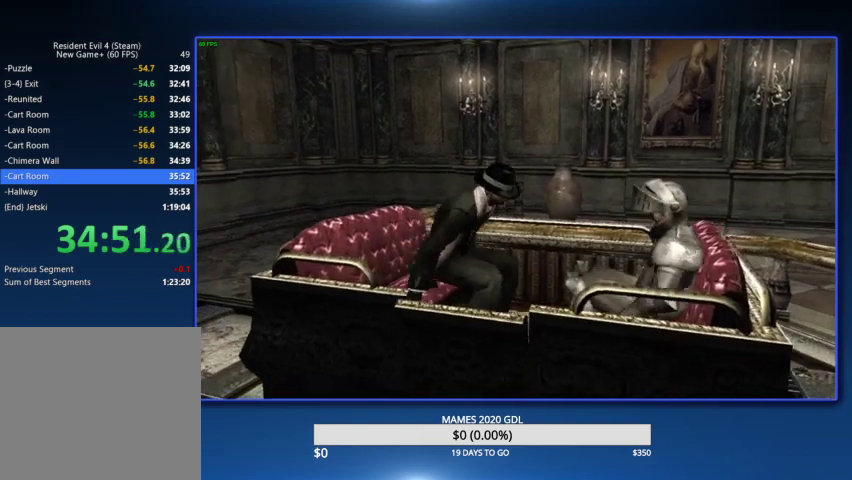
{"buttons": [], "left_stick": "up", "right_stick": "center"}
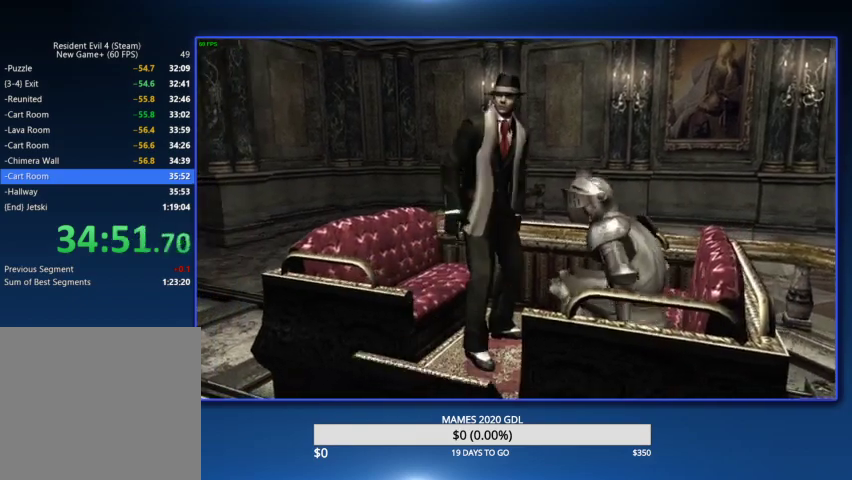
{"buttons": [], "left_stick": "up", "right_stick": "center"}
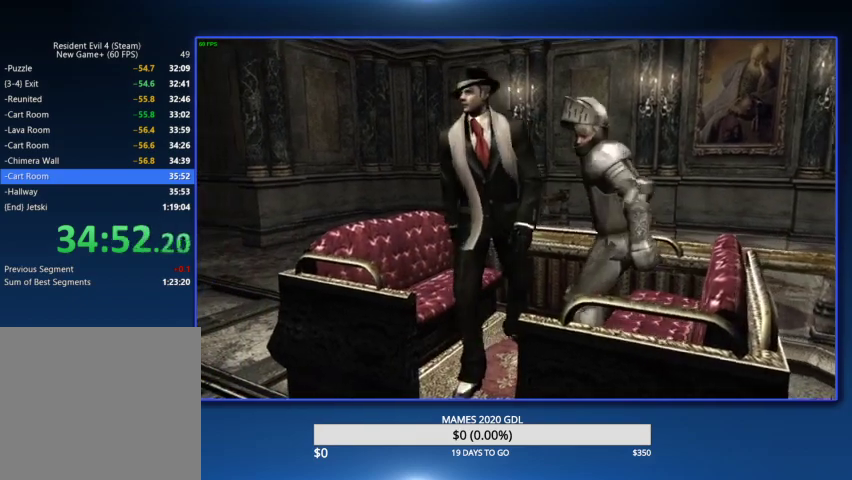
{"buttons": [], "left_stick": "up", "right_stick": "center"}
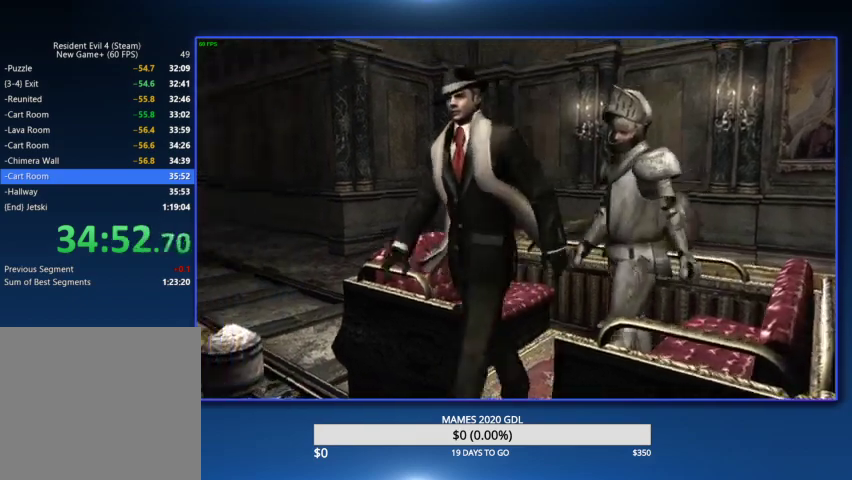
{"buttons": [], "left_stick": "up", "right_stick": "center"}
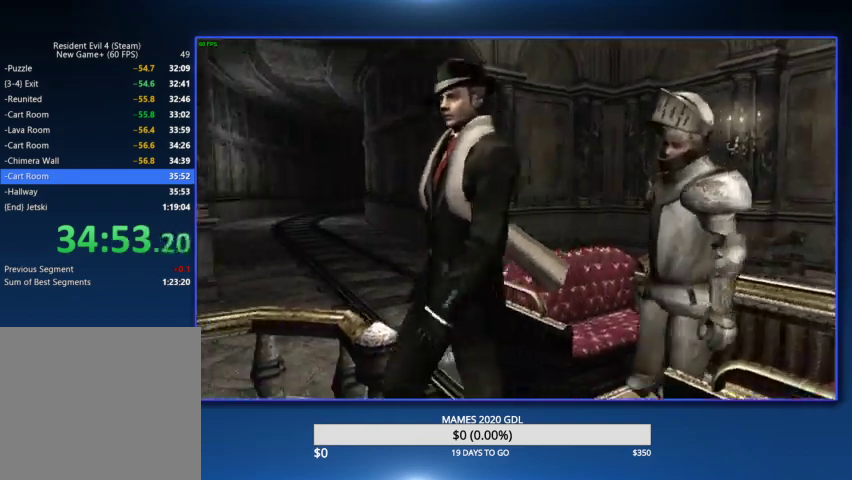
{"buttons": ["DPAD_LEFT"], "left_stick": "up", "right_stick": "center", "events": [[367, "DPAD_LEFT", "down"]]}
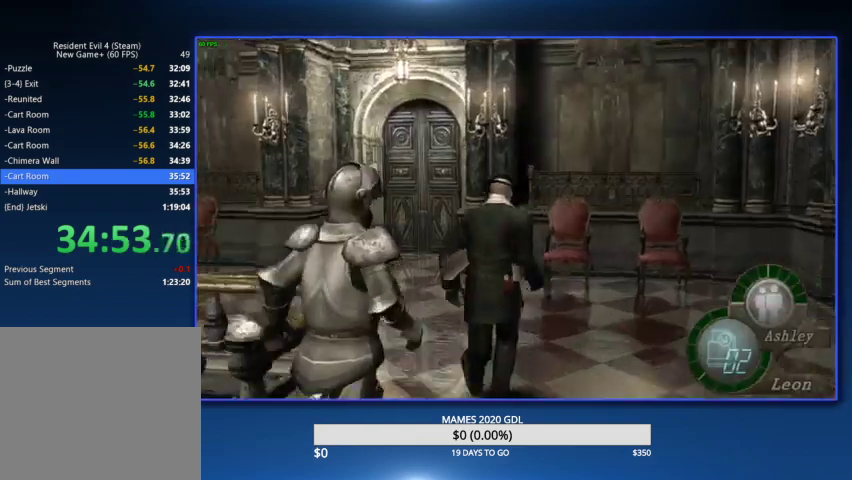
{"buttons": [], "left_stick": "up", "right_stick": "center", "events": [[267, "DPAD_LEFT", "up"]]}
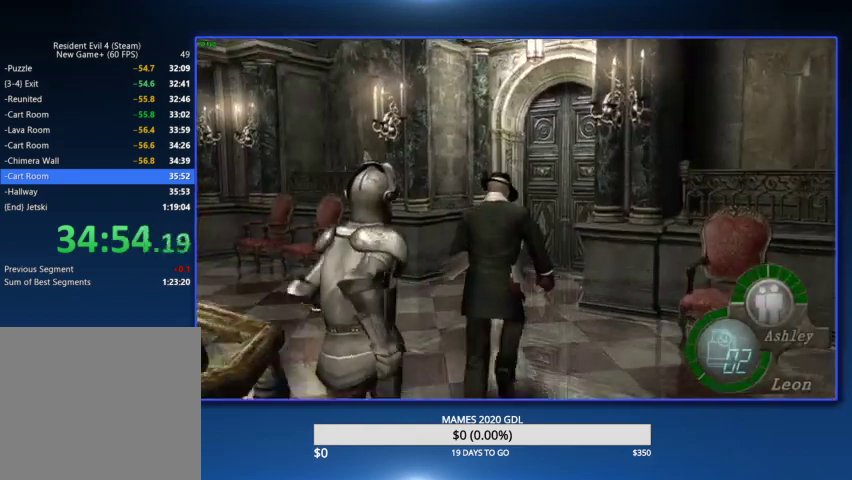
{"buttons": [], "left_stick": "up", "right_stick": "center"}